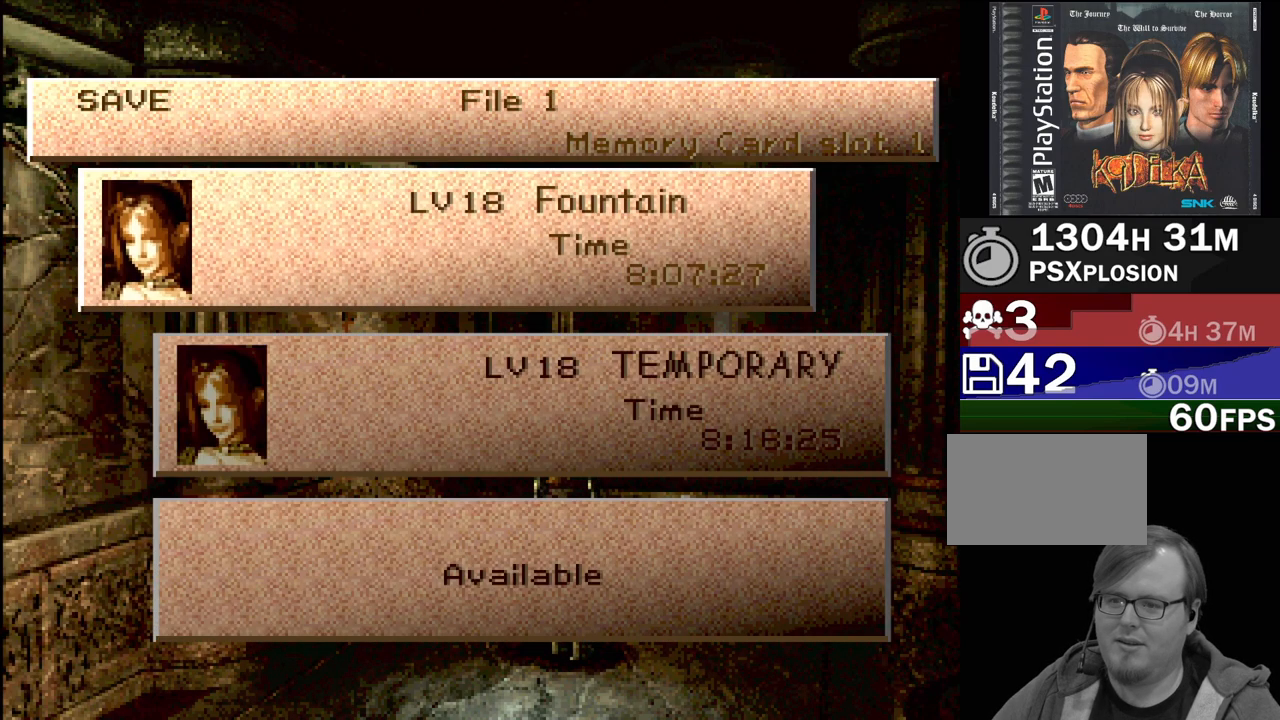
Gameplay with a controller (PlayStation layout); each line is a JSON object with the inputs held at the frame after it. "events" lists button and stick changes between this image and that frame as [ms after this image, input, new state], when the widget could be followed in between. Not read: L3 R3.
{"buttons": [], "events": [[167, "DPAD_DOWN", "down"], [250, "DPAD_DOWN", "up"], [333, "CROSS", "down"], [433, "CROSS", "up"]]}
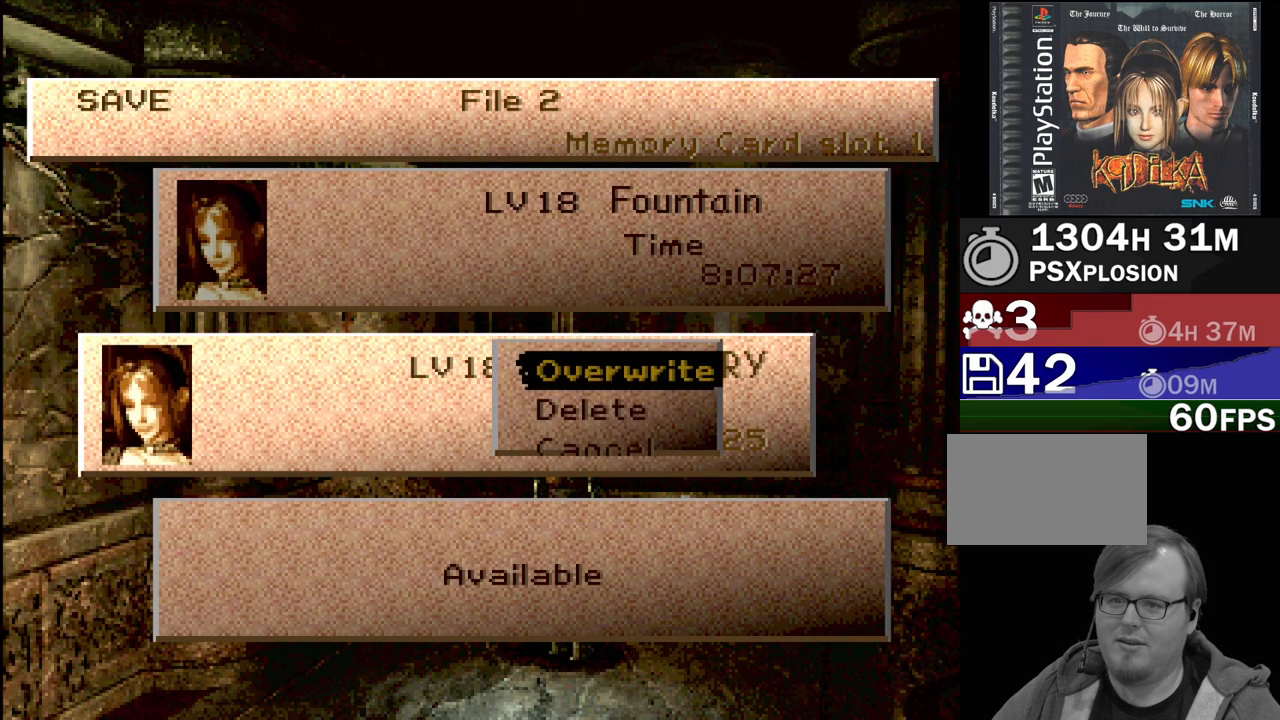
{"buttons": ["CROSS"], "events": [[500, "CROSS", "down"]]}
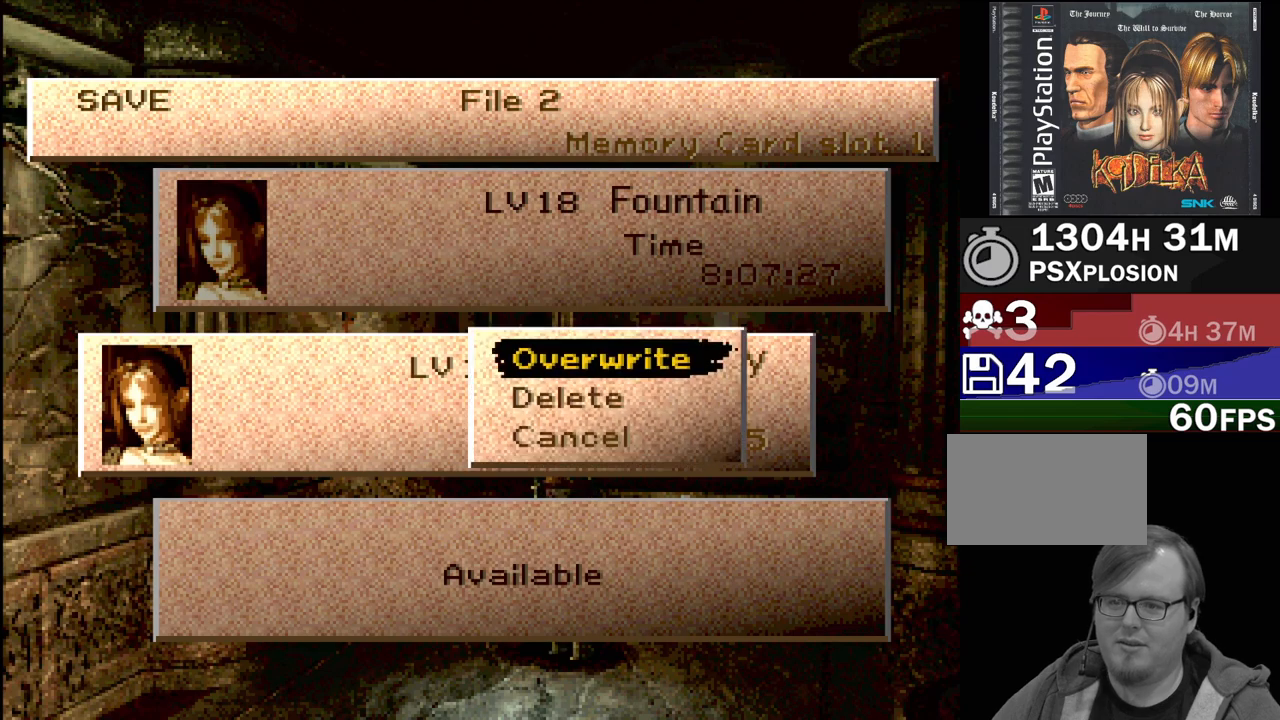
{"buttons": [], "events": [[150, "CROSS", "up"], [383, "DPAD_DOWN", "down"], [483, "DPAD_DOWN", "up"]]}
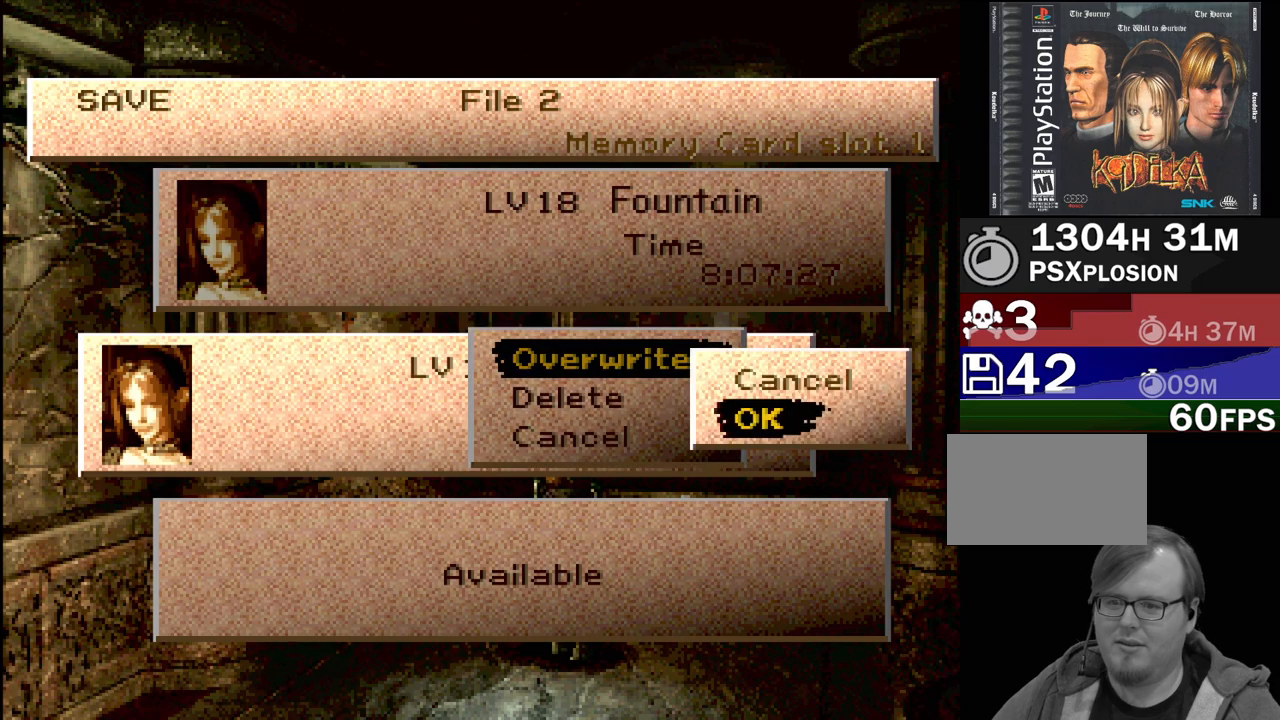
{"buttons": [], "events": [[33, "CROSS", "down"], [117, "CROSS", "up"]]}
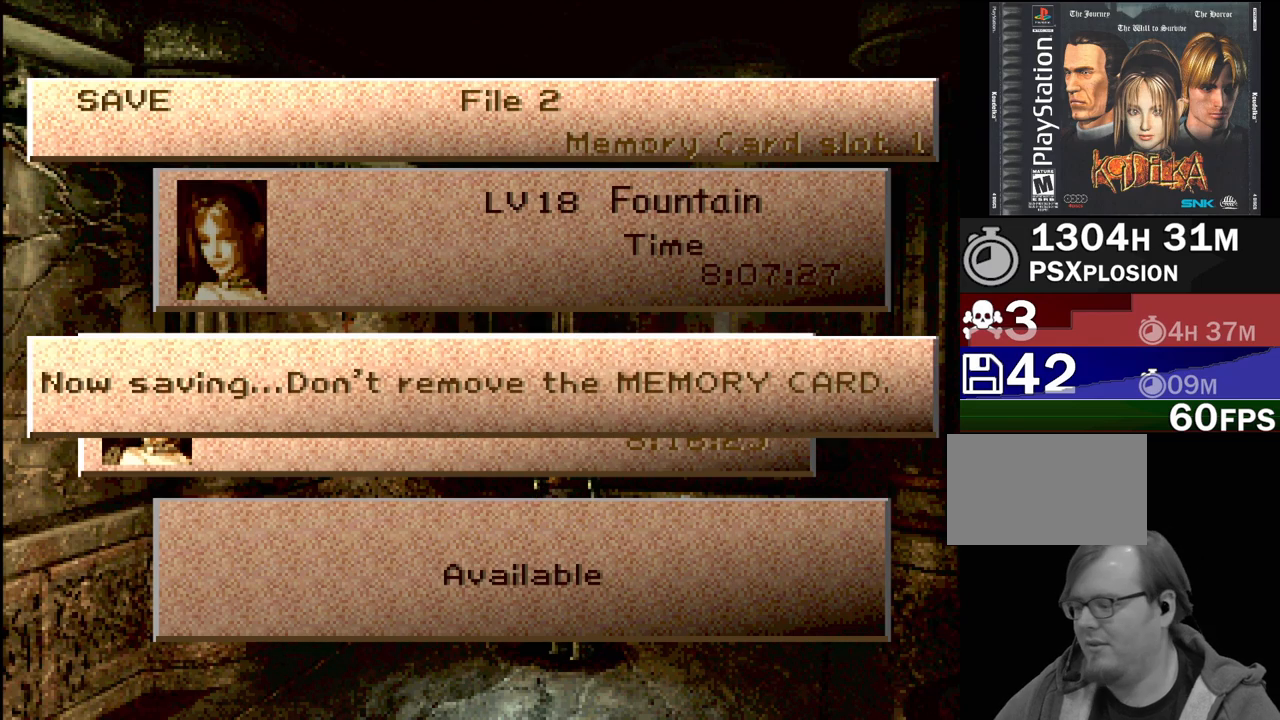
{"buttons": [], "events": []}
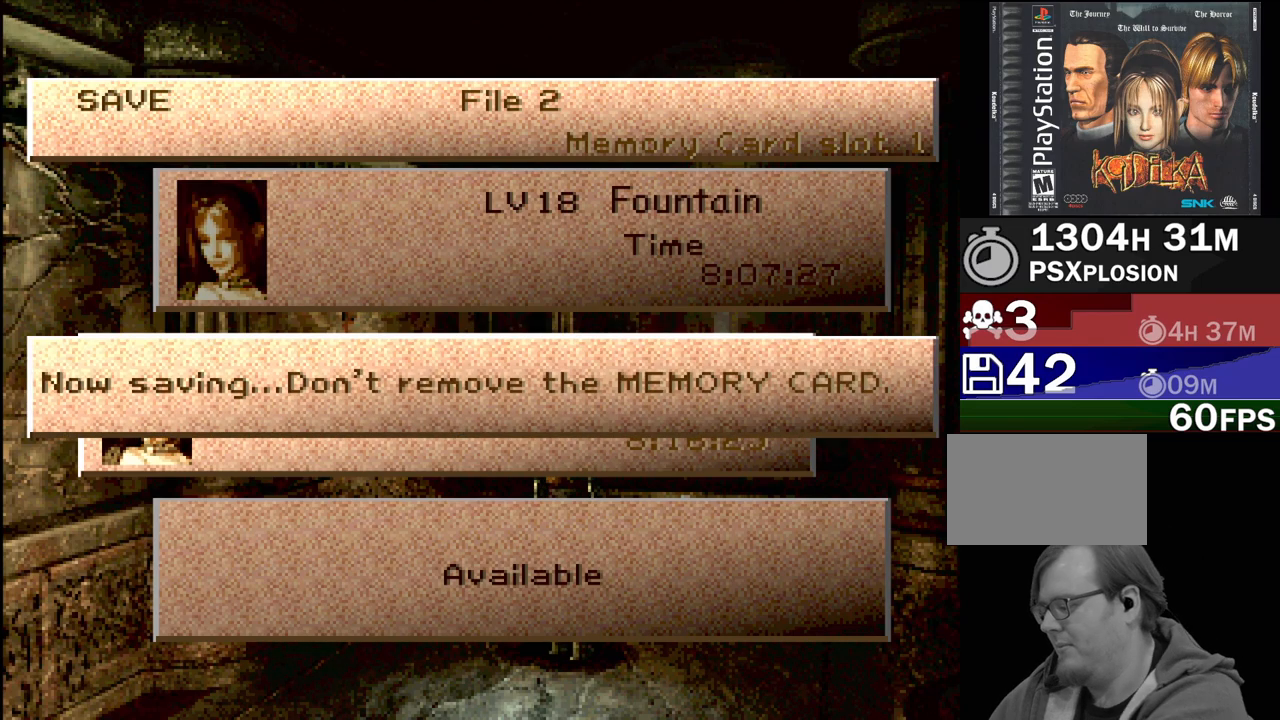
{"buttons": [], "events": []}
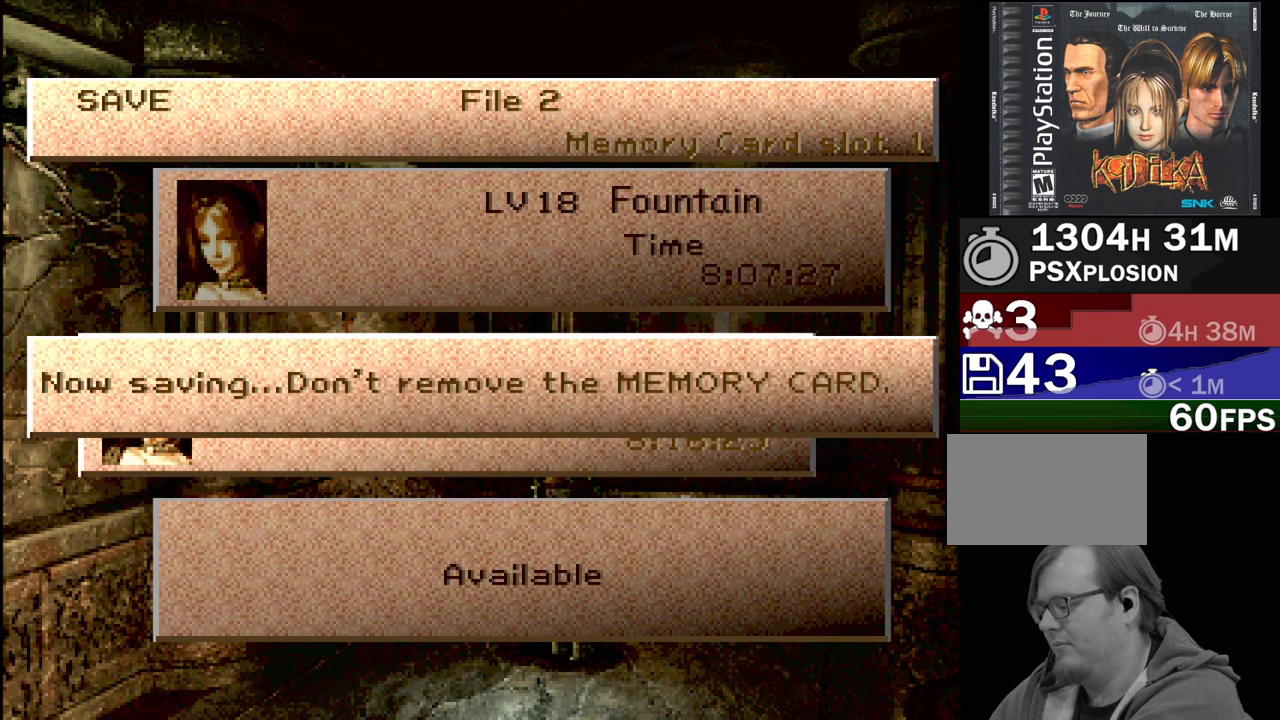
{"buttons": [], "events": []}
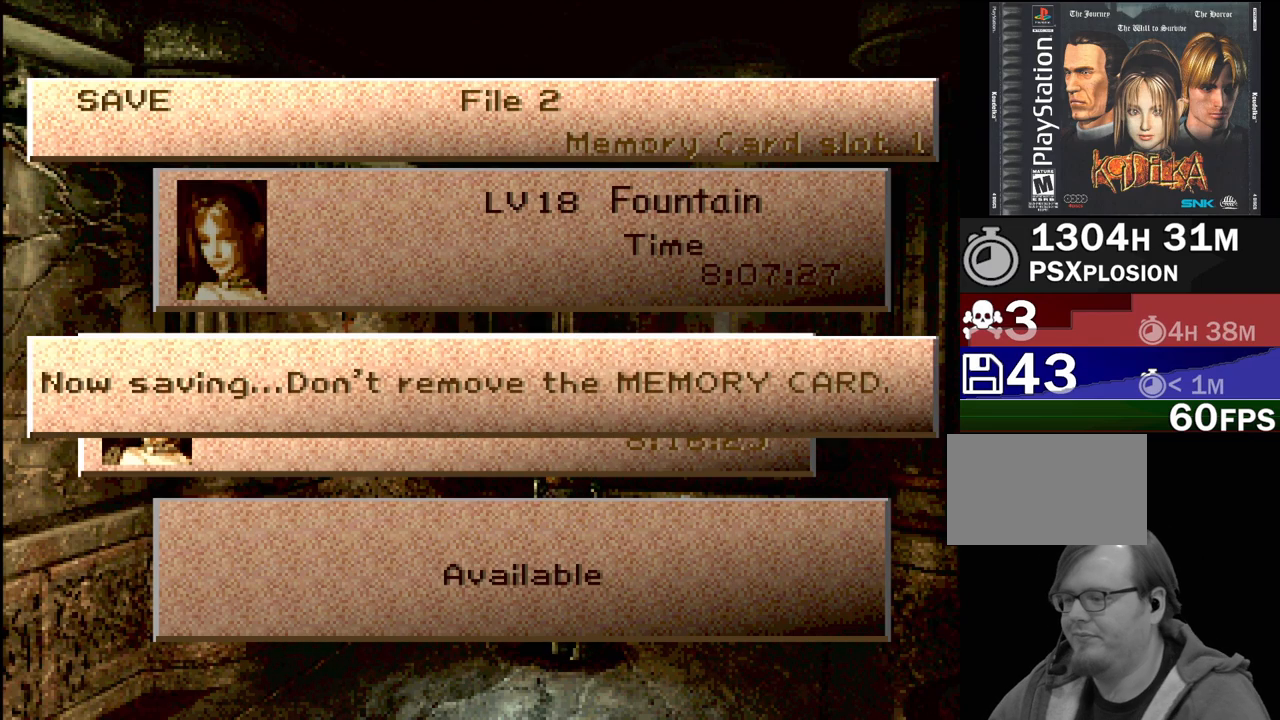
{"buttons": [], "events": []}
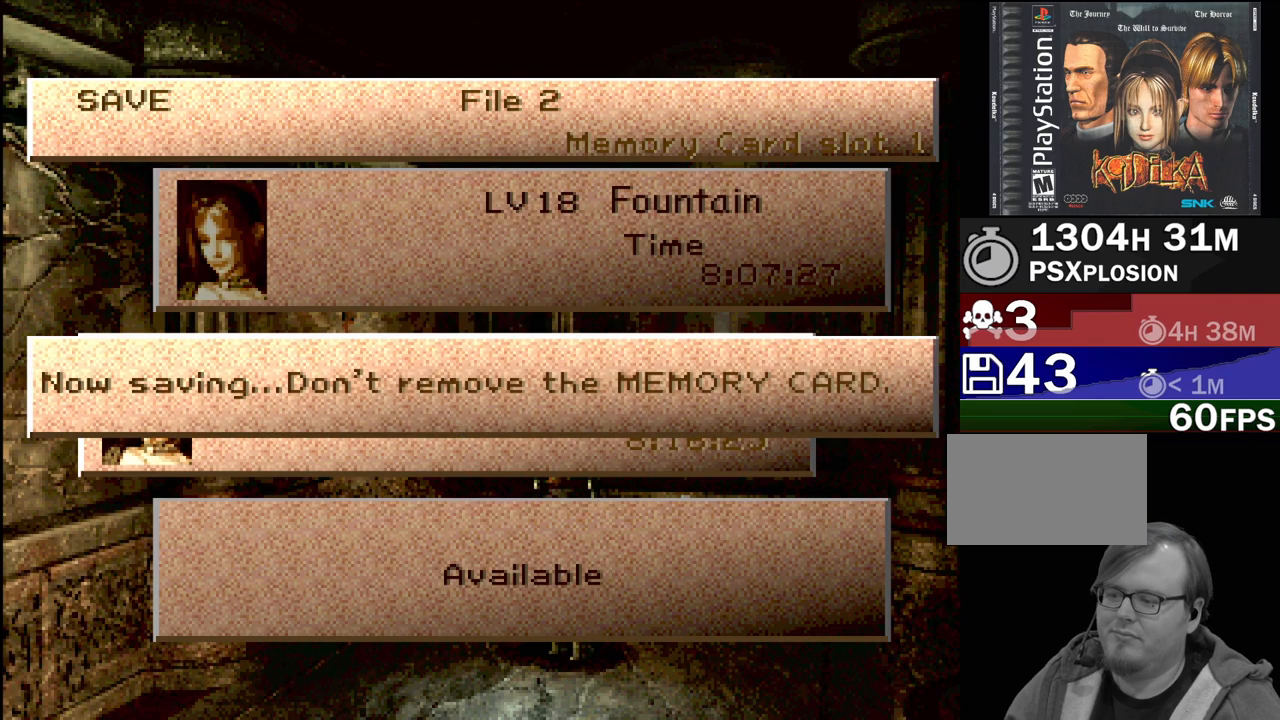
{"buttons": [], "events": []}
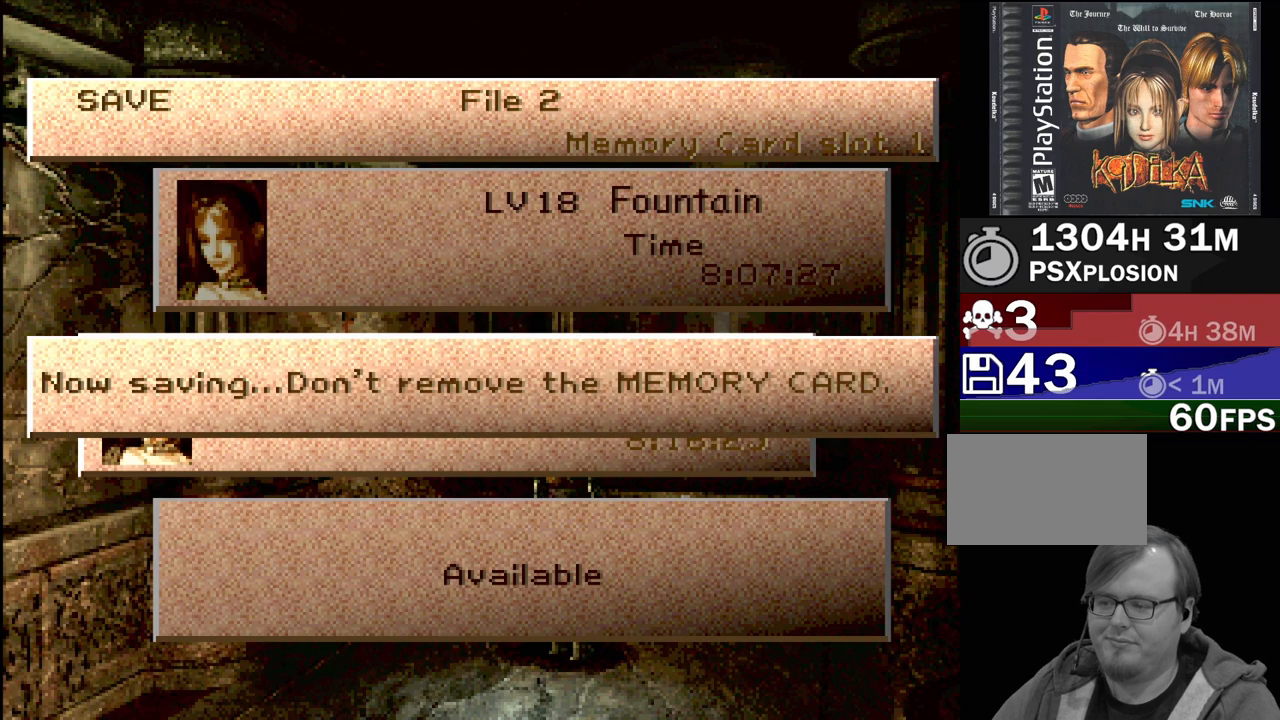
{"buttons": [], "events": []}
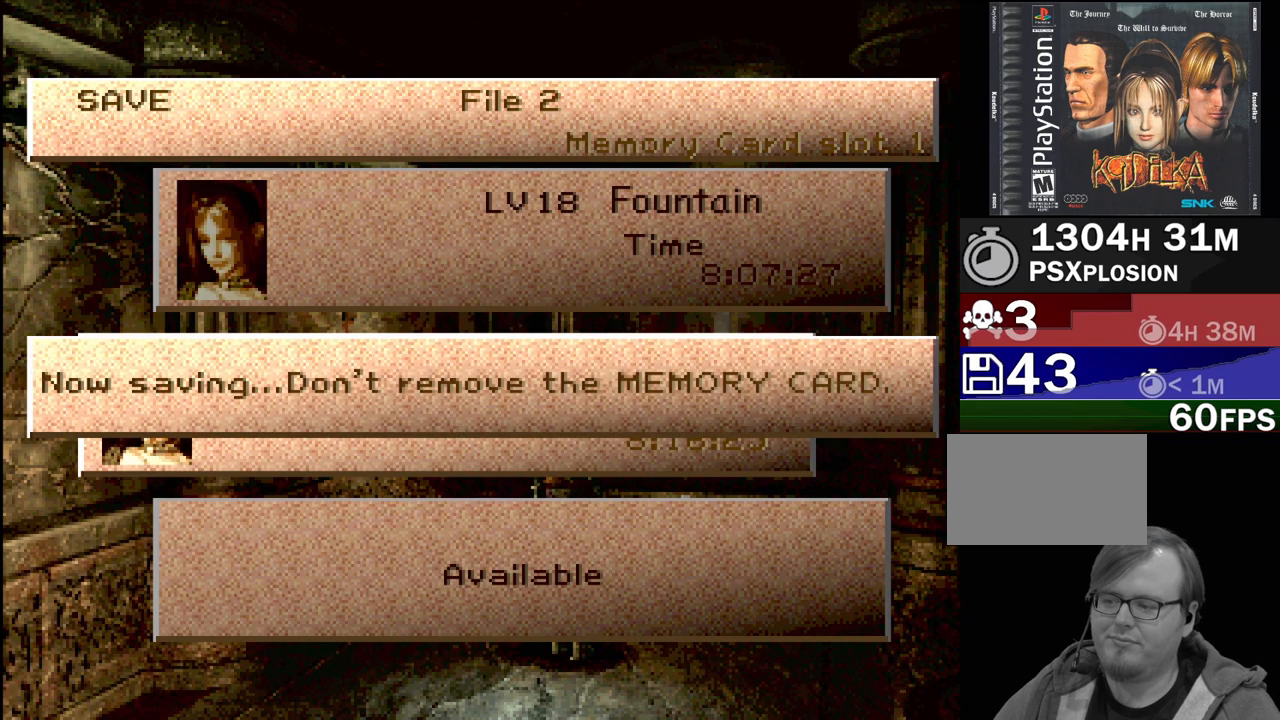
{"buttons": [], "events": []}
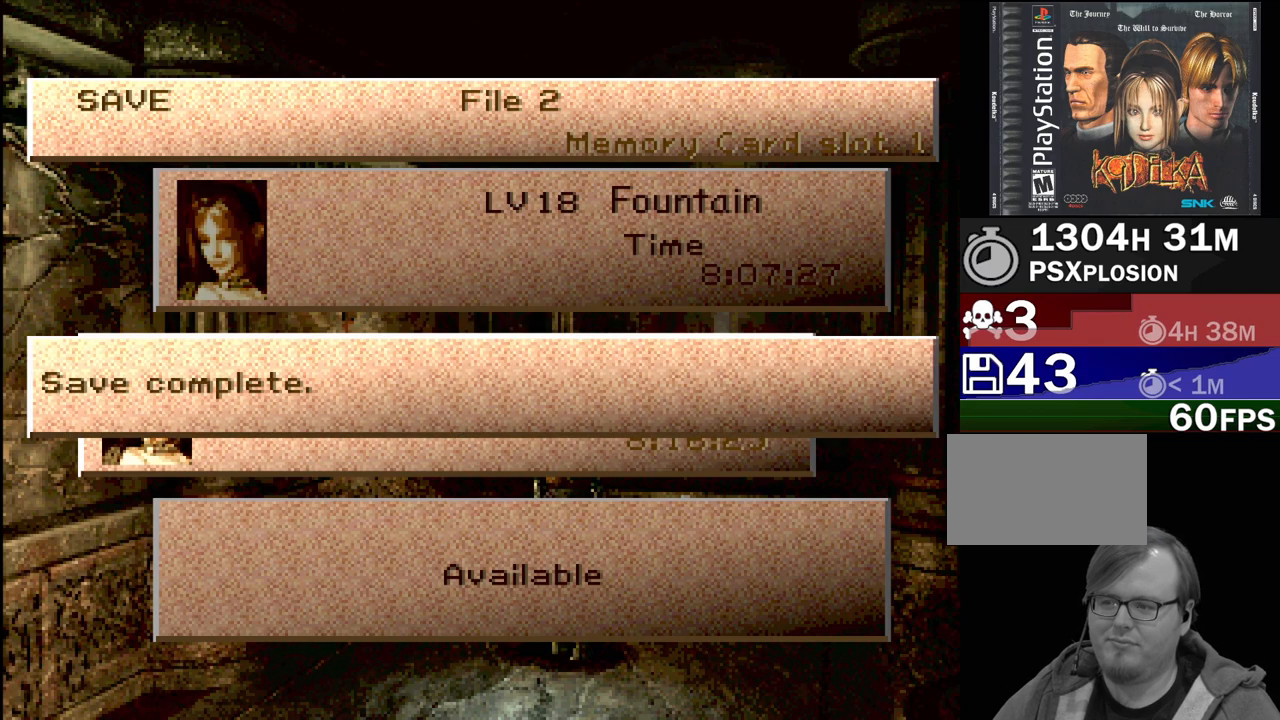
{"buttons": ["CIRCLE"], "events": [[433, "CIRCLE", "down"]]}
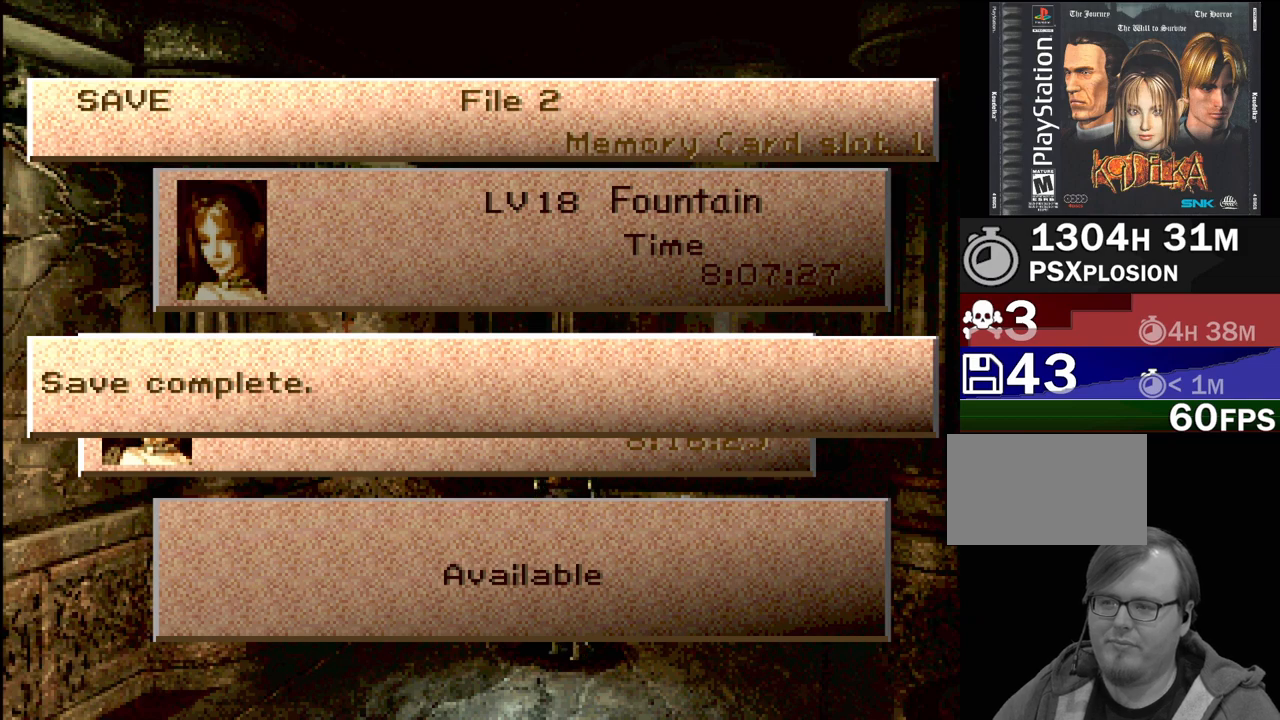
{"buttons": [], "events": [[50, "CIRCLE", "up"], [267, "CIRCLE", "down"], [433, "CIRCLE", "up"]]}
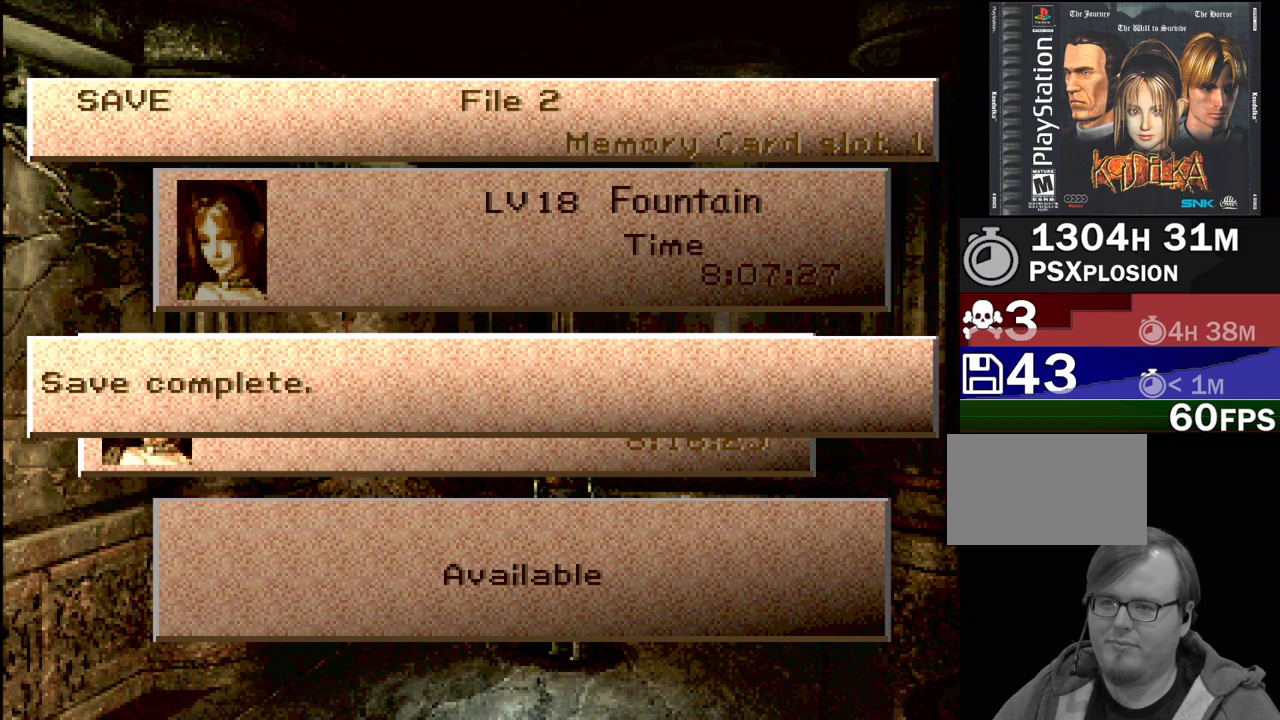
{"buttons": [], "events": []}
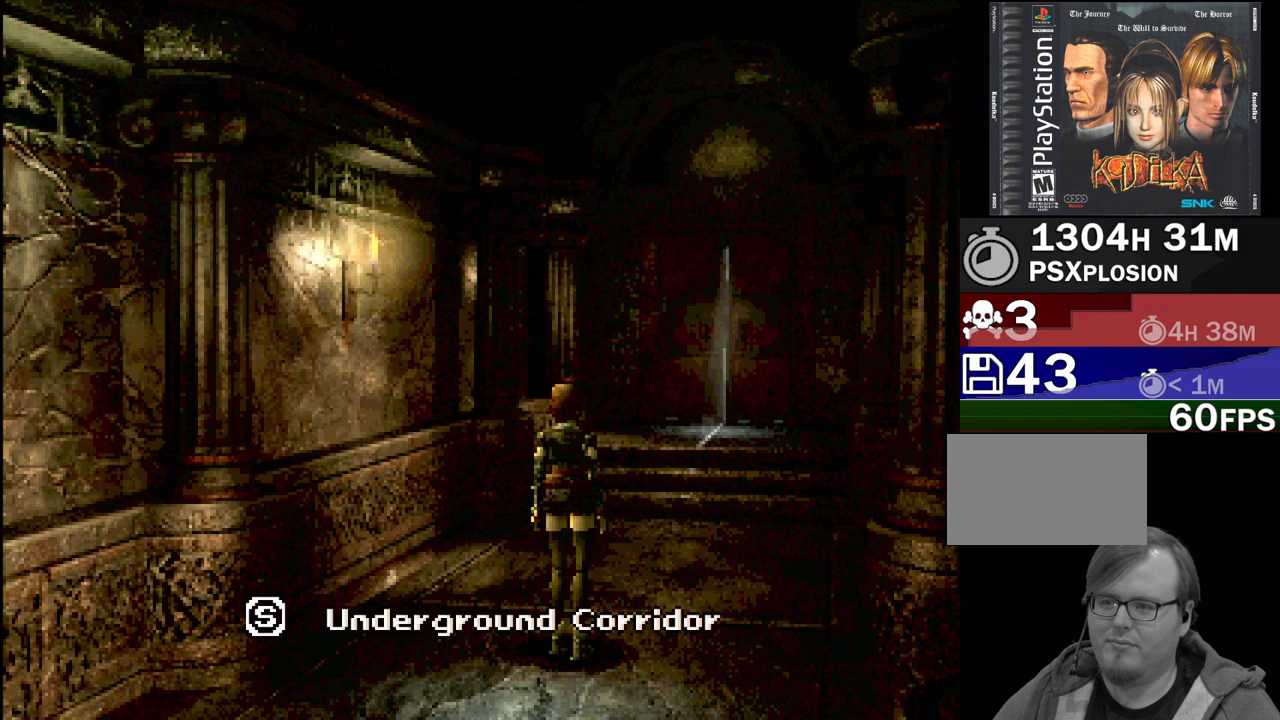
{"buttons": ["CIRCLE", "DPAD_UP"], "events": [[400, "CIRCLE", "down"], [433, "DPAD_UP", "down"]]}
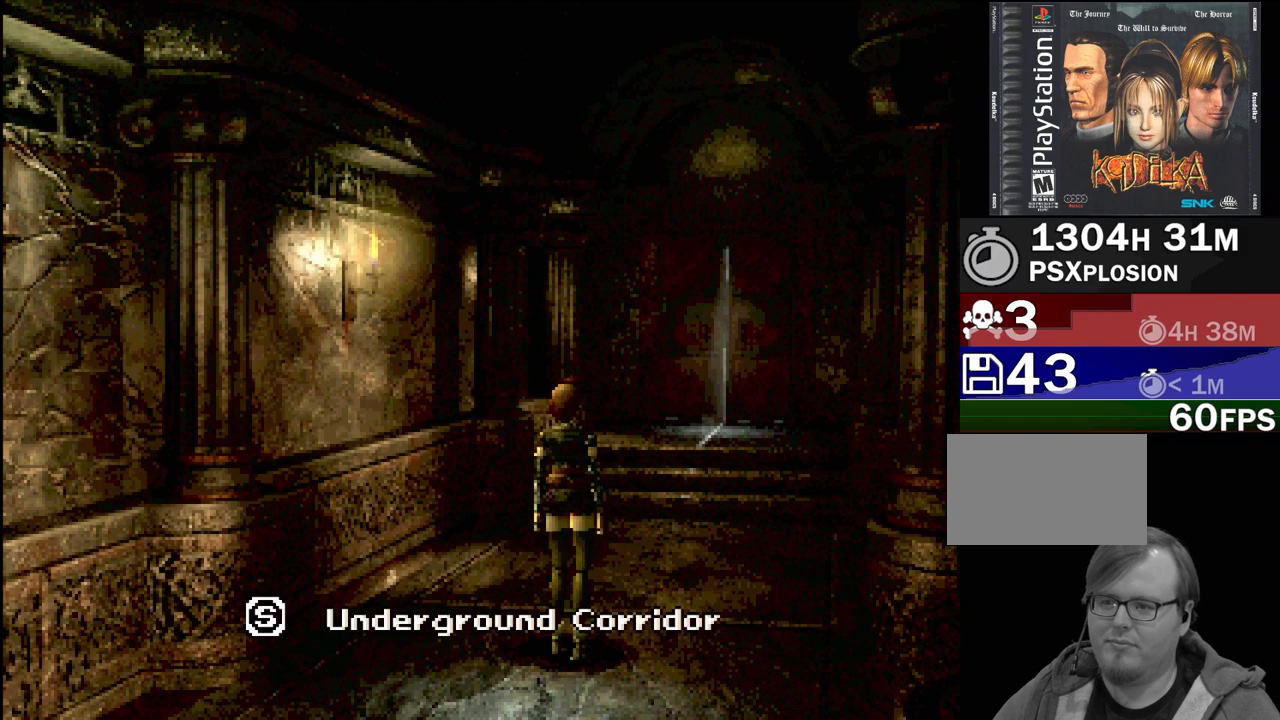
{"buttons": ["CROSS"], "events": [[200, "CIRCLE", "up"], [200, "DPAD_UP", "up"], [467, "CROSS", "down"]]}
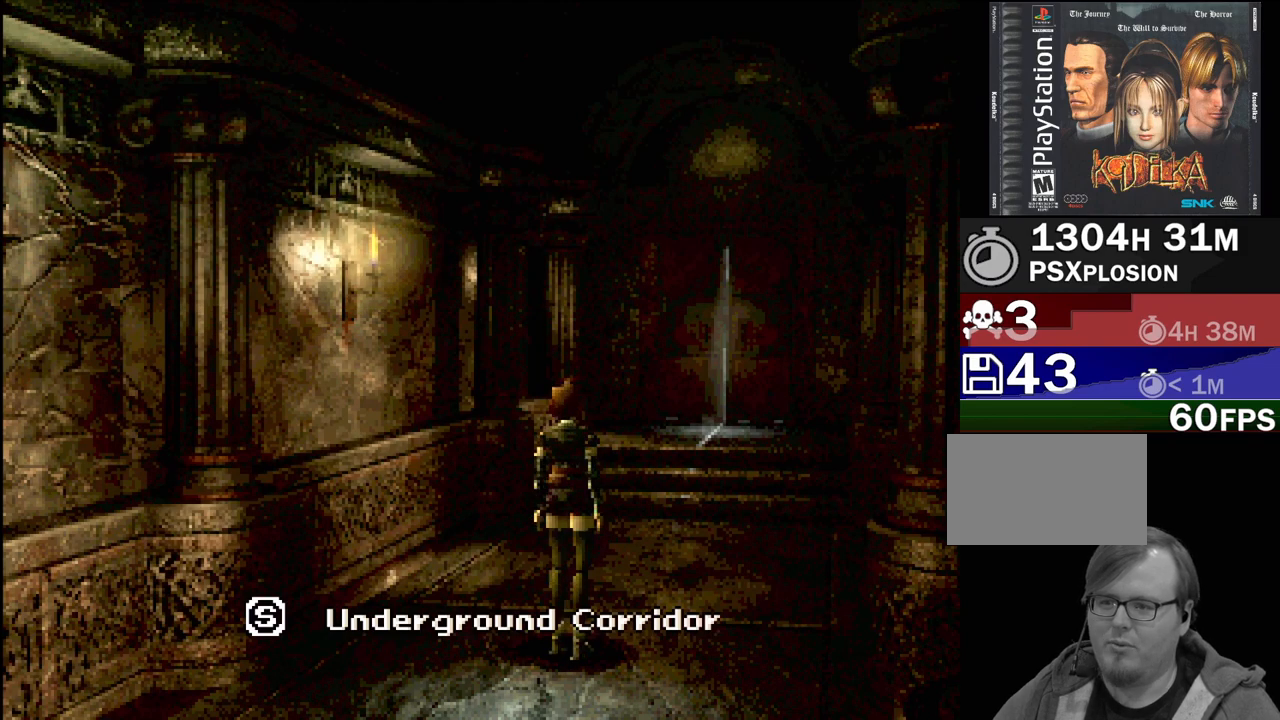
{"buttons": ["CIRCLE", "DPAD_UP"], "events": [[33, "CROSS", "up"], [250, "CIRCLE", "down"], [250, "DPAD_UP", "down"]]}
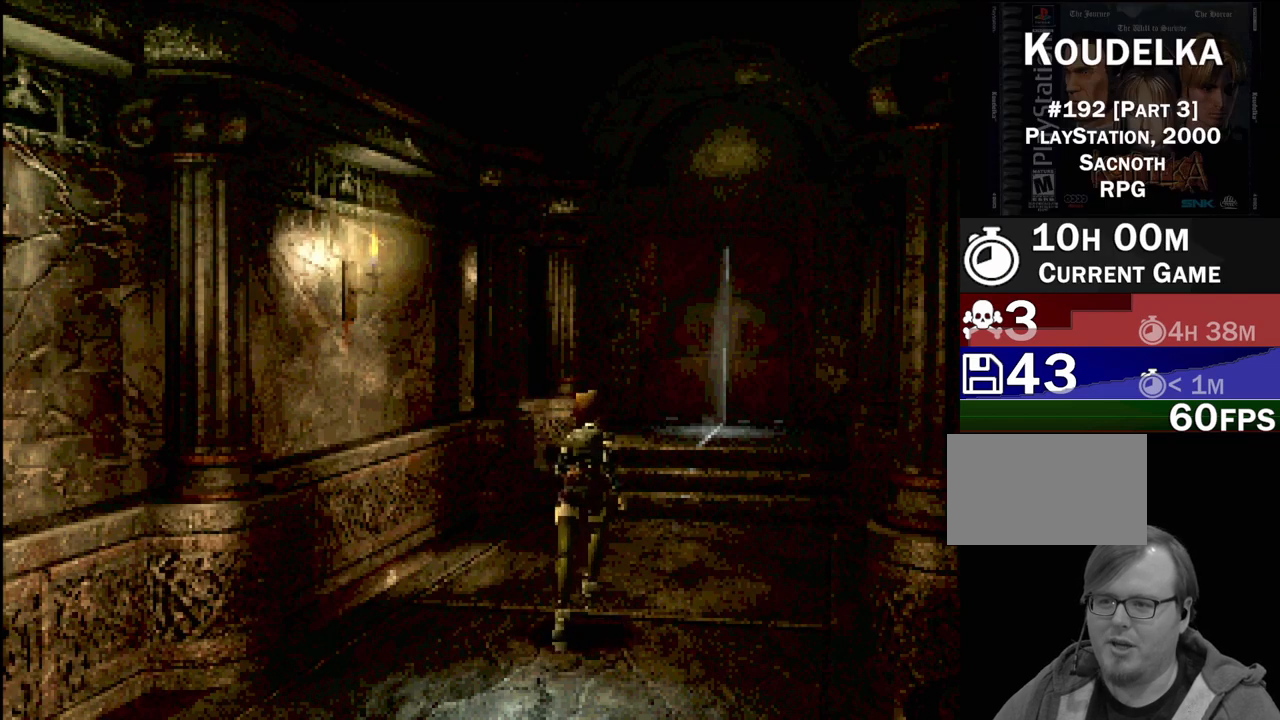
{"buttons": ["CIRCLE", "DPAD_UP"], "events": []}
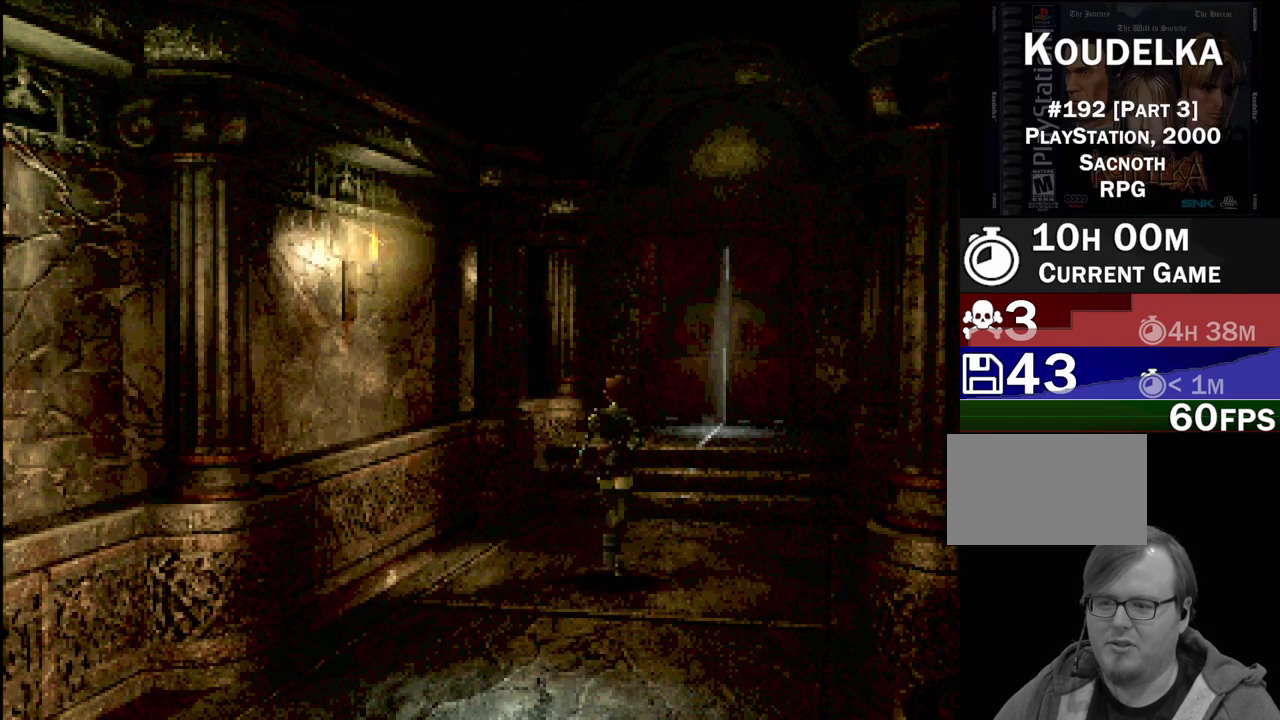
{"buttons": ["CROSS", "CIRCLE", "DPAD_UP"], "events": [[467, "CROSS", "down"]]}
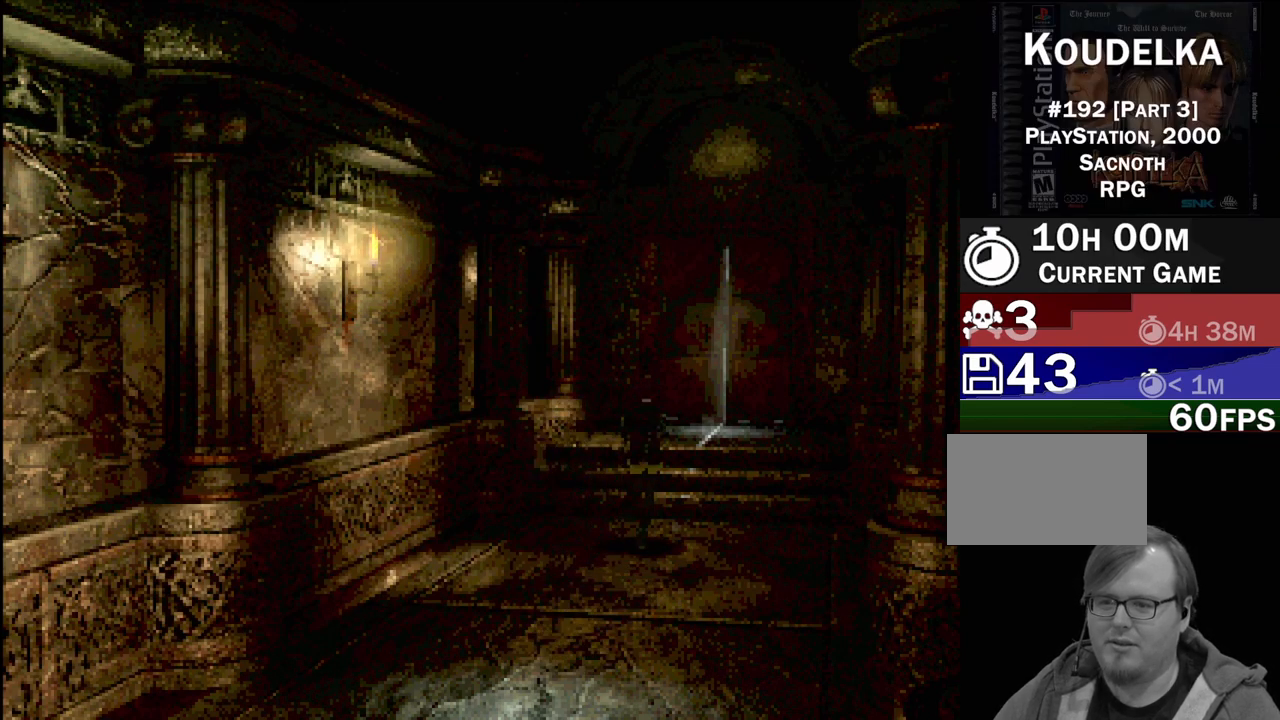
{"buttons": ["CROSS", "CIRCLE", "DPAD_UP"], "events": [[117, "CROSS", "up"], [217, "CROSS", "down"], [350, "CROSS", "up"], [467, "CROSS", "down"]]}
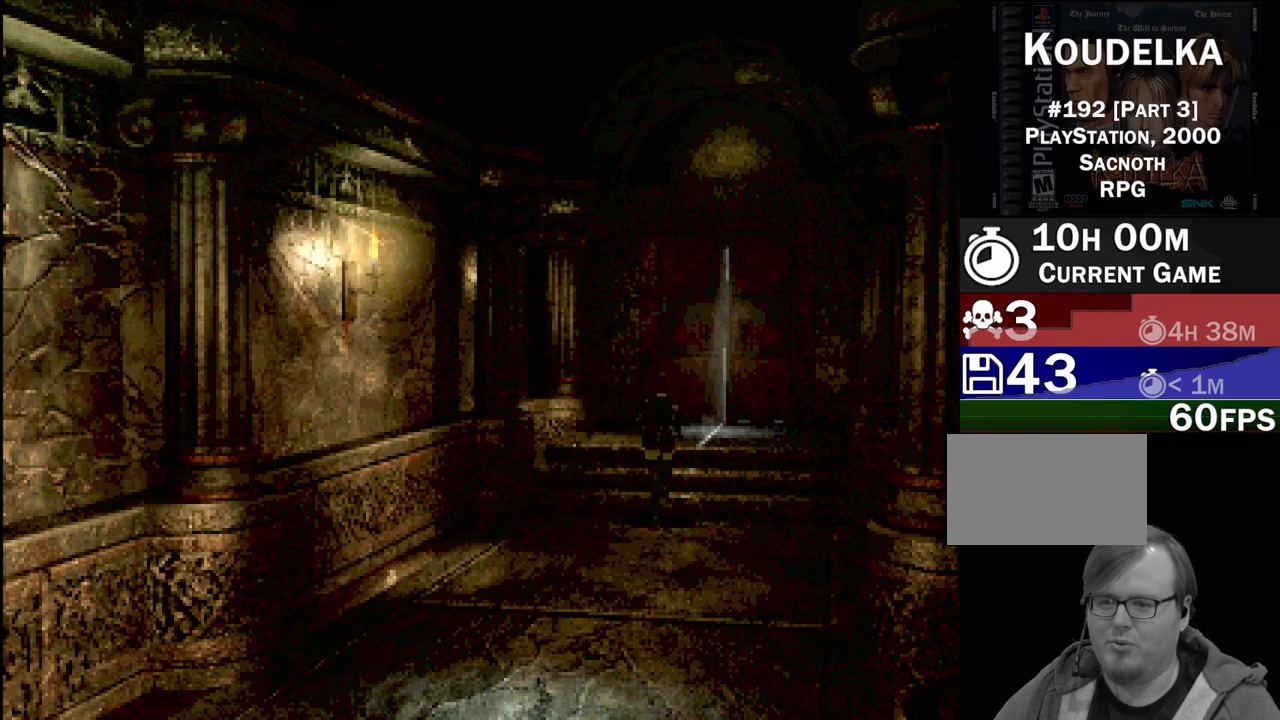
{"buttons": [], "events": [[117, "CROSS", "up"], [333, "CIRCLE", "up"], [350, "DPAD_UP", "up"]]}
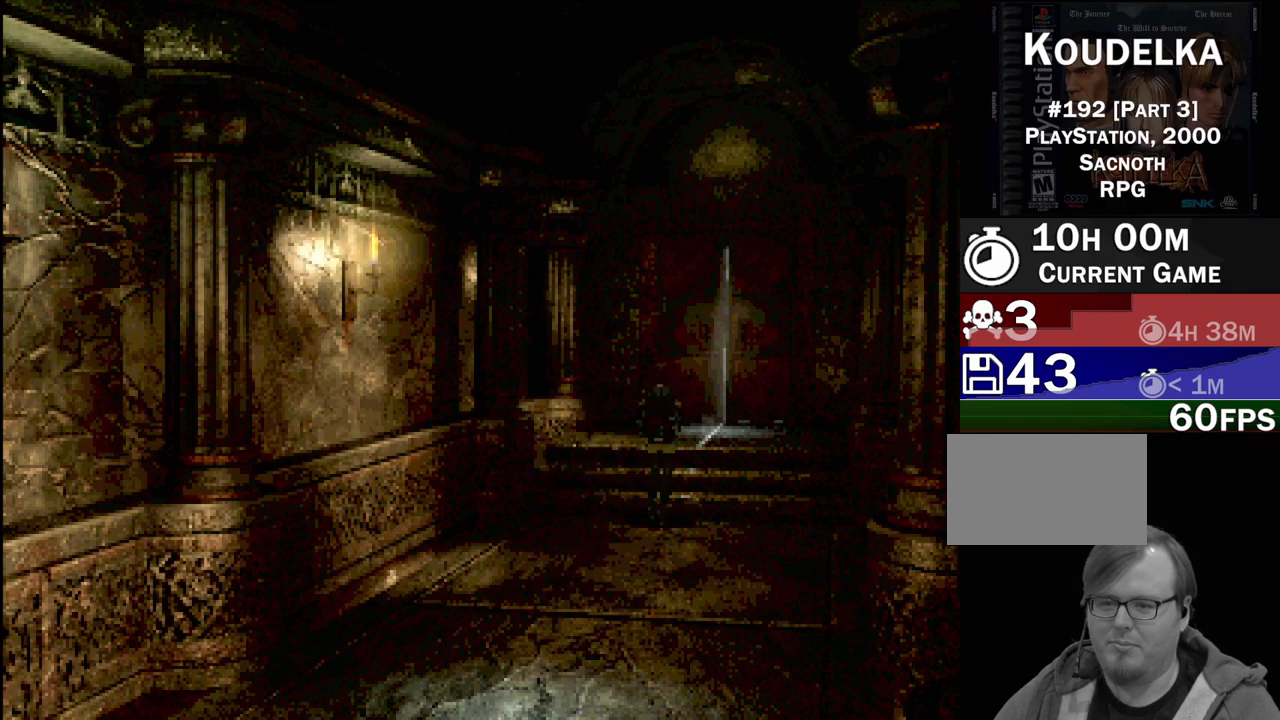
{"buttons": ["DPAD_UP"], "events": [[67, "CROSS", "down"], [133, "CROSS", "up"], [400, "DPAD_UP", "down"]]}
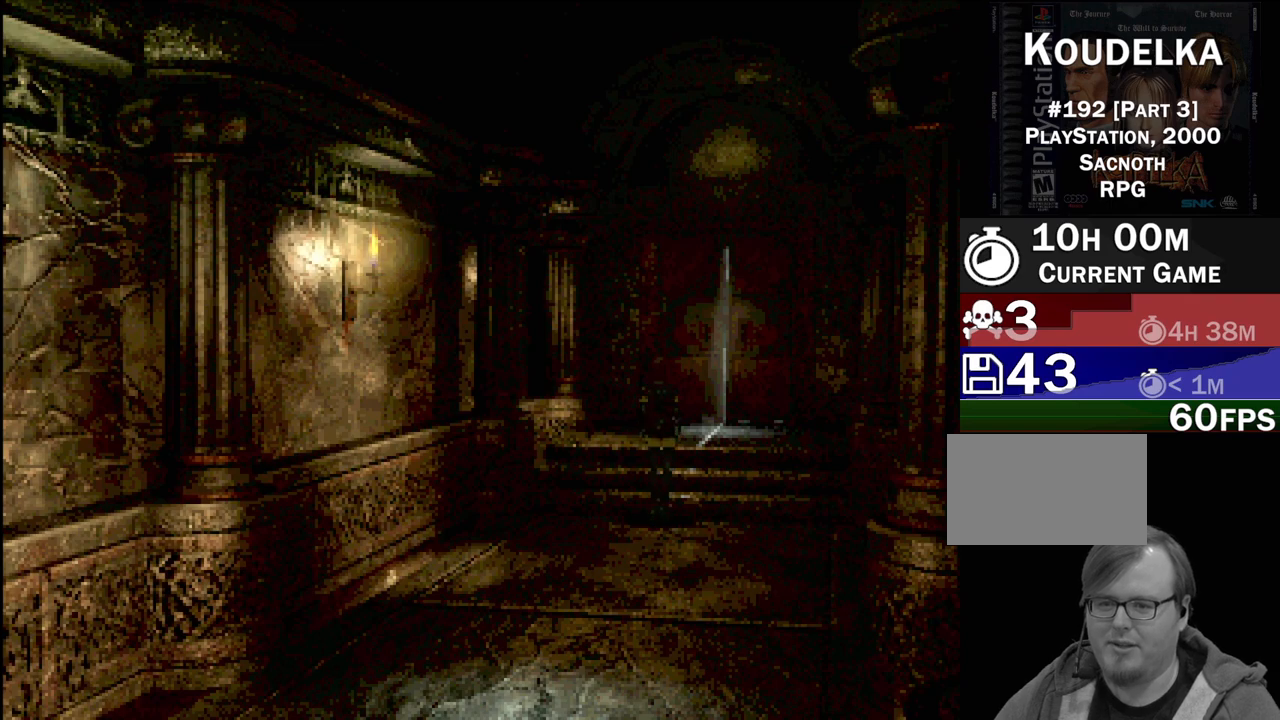
{"buttons": ["CIRCLE", "DPAD_RIGHT"], "events": [[50, "CIRCLE", "down"], [217, "CROSS", "down"], [417, "DPAD_RIGHT", "down"], [433, "CROSS", "up"], [467, "DPAD_UP", "up"]]}
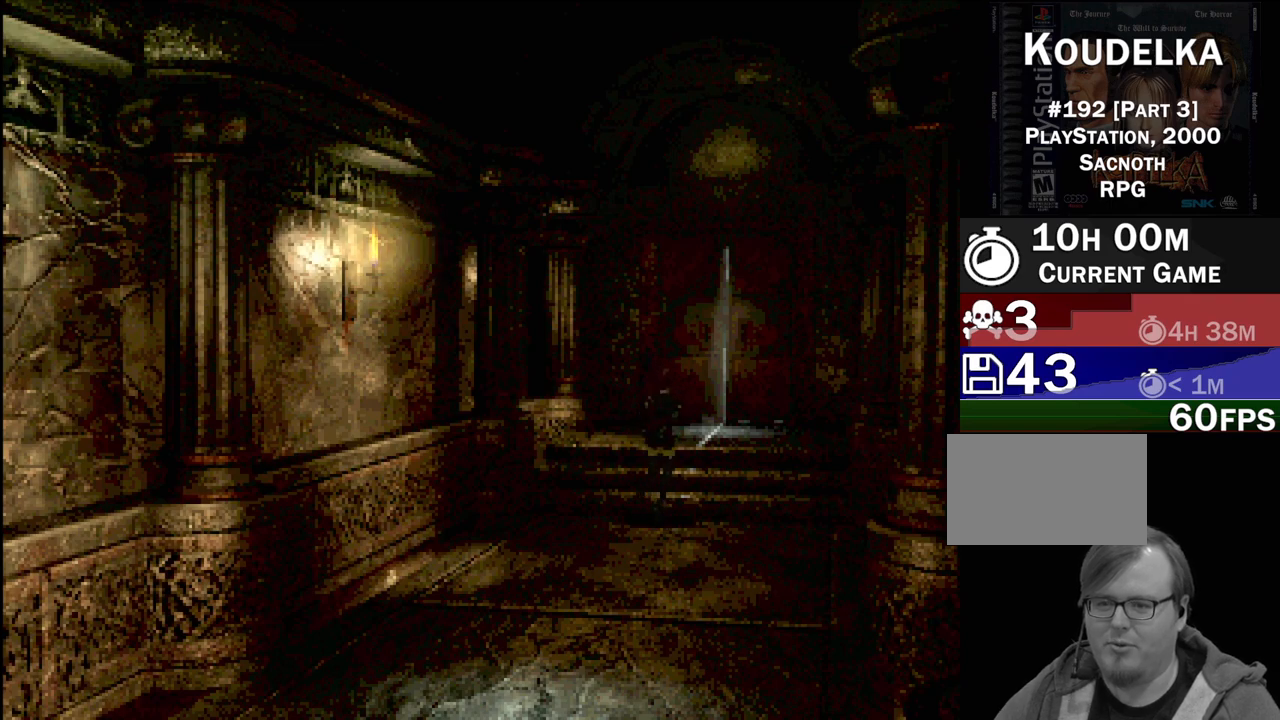
{"buttons": ["CROSS", "CIRCLE", "DPAD_UP"], "events": [[67, "CROSS", "down"], [83, "DPAD_UP", "down"], [117, "DPAD_RIGHT", "up"], [200, "CROSS", "up"], [283, "CROSS", "down"], [417, "CROSS", "up"], [500, "CROSS", "down"]]}
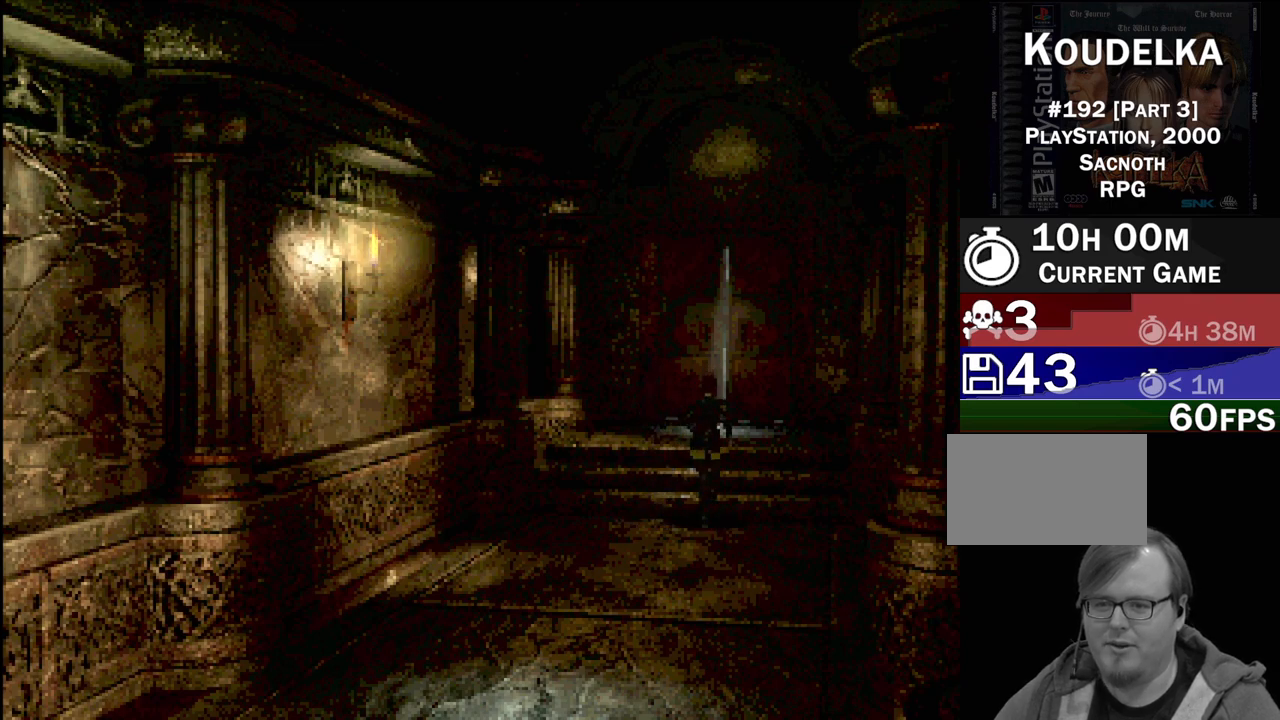
{"buttons": [], "events": [[83, "DPAD_UP", "up"], [117, "CROSS", "up"], [150, "CIRCLE", "up"], [317, "CROSS", "down"], [467, "CROSS", "up"]]}
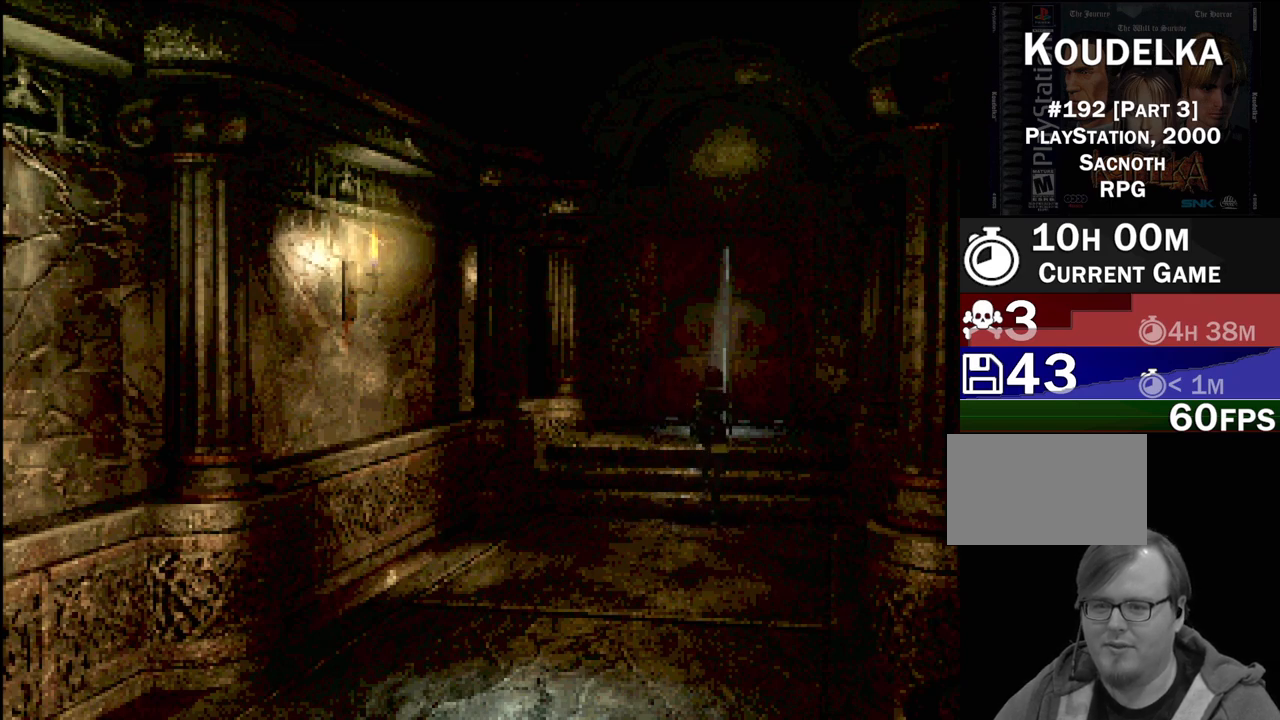
{"buttons": ["CROSS", "DPAD_UP"], "events": [[383, "DPAD_UP", "down"], [500, "CROSS", "down"]]}
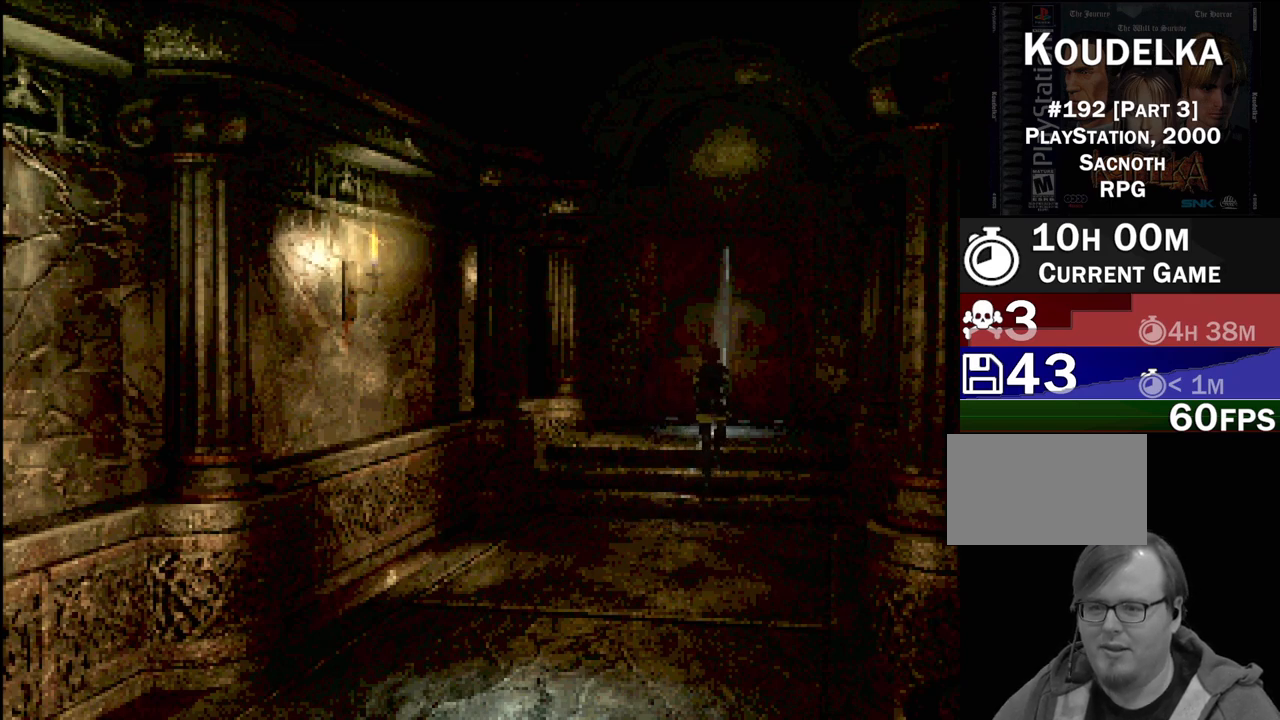
{"buttons": ["DPAD_UP"], "events": [[183, "CROSS", "up"], [250, "CROSS", "down"], [367, "DPAD_UP", "up"], [400, "CROSS", "up"], [500, "DPAD_UP", "down"]]}
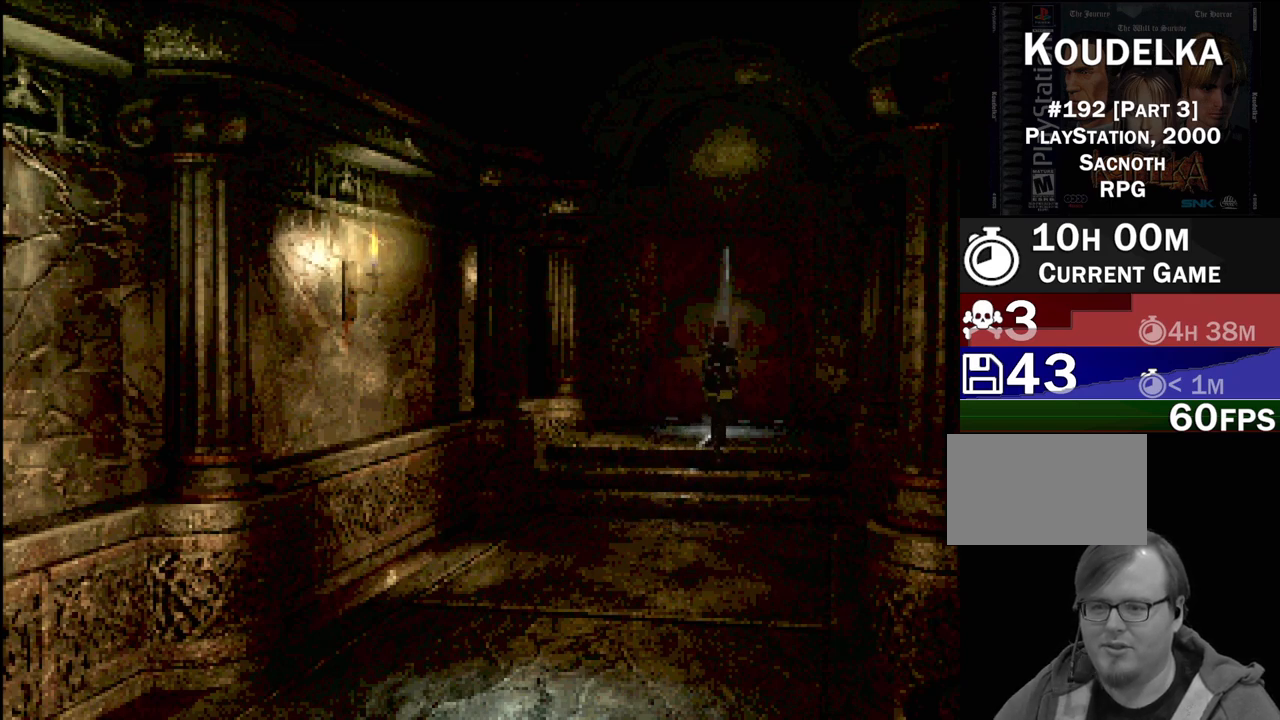
{"buttons": [], "events": [[200, "DPAD_UP", "up"]]}
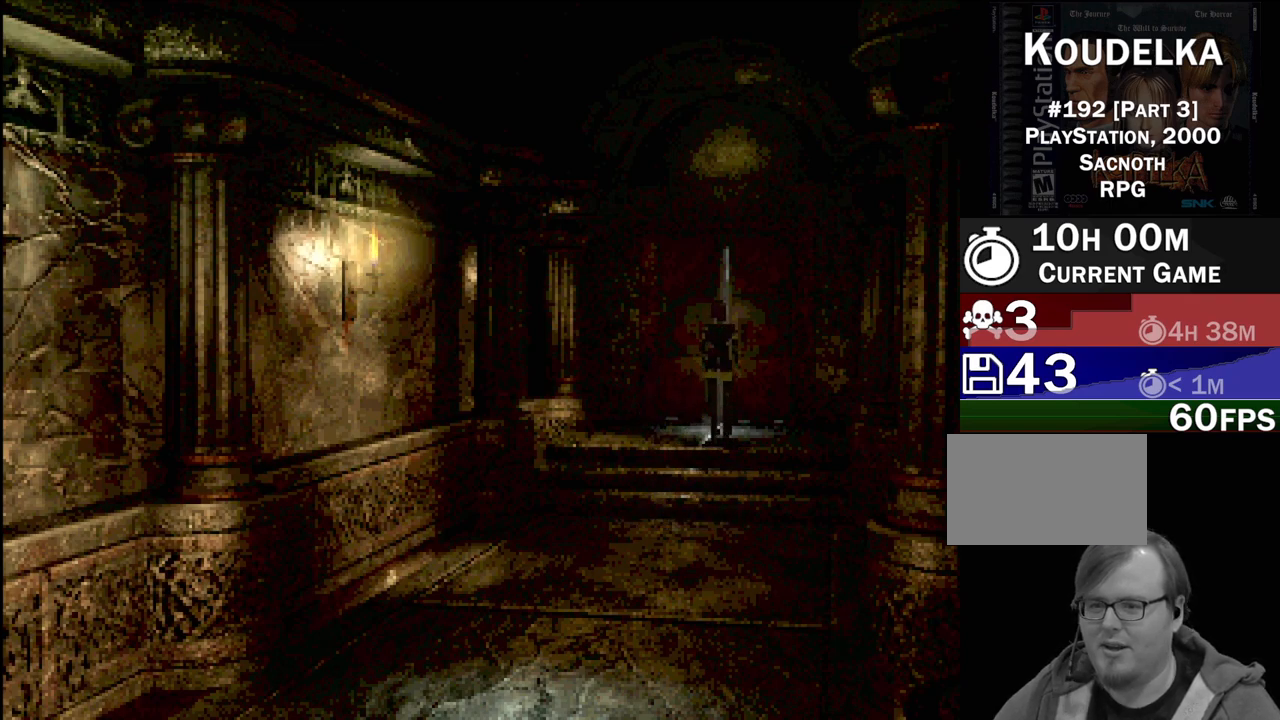
{"buttons": ["CIRCLE", "DPAD_UP"], "events": [[283, "CIRCLE", "down"], [283, "DPAD_UP", "down"]]}
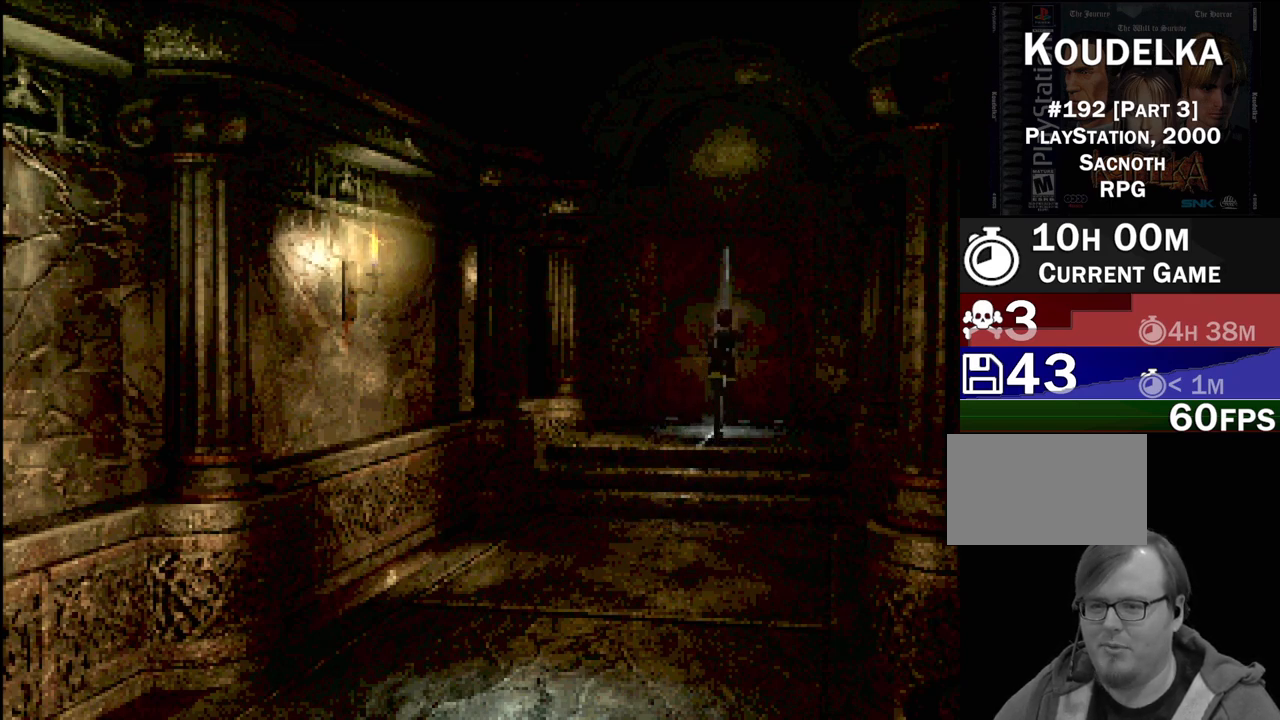
{"buttons": ["CIRCLE", "DPAD_UP"], "events": []}